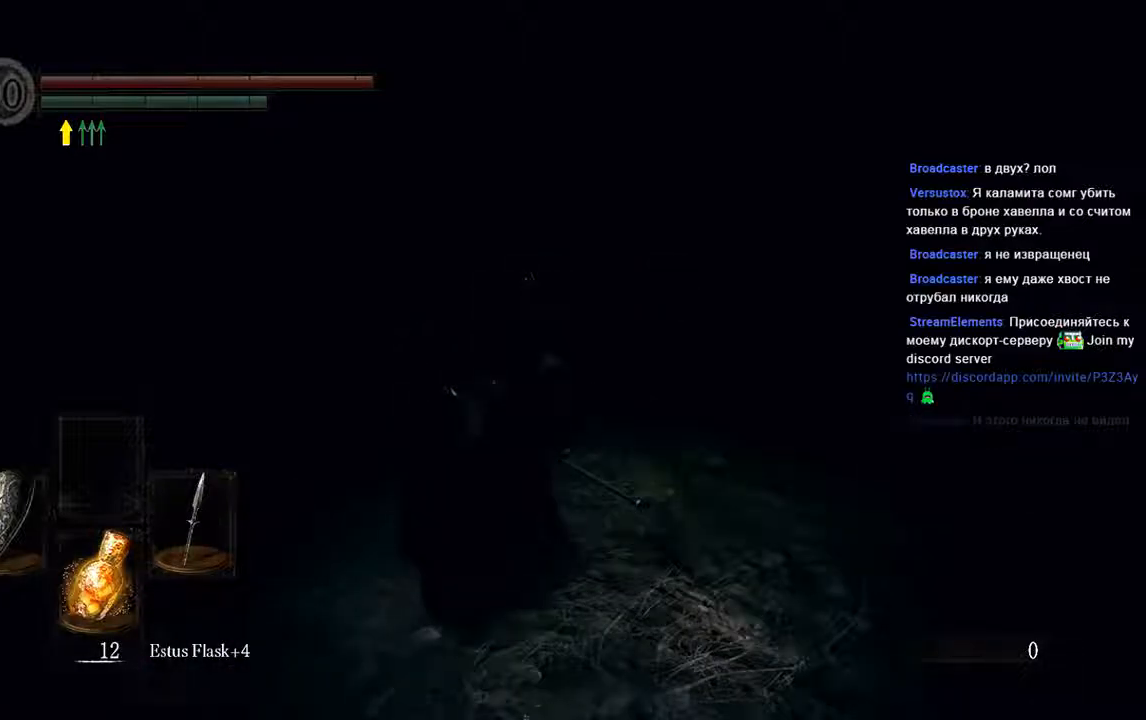
Gameplay with a controller (Xbox layout); each line is a JSON object with the inputs held at the frame after it (dt_ms = milliseconds from this image to that frame). "events" lists button and stick changes between this image and that frame as [ms after this image, input, new state], when the widget could be followed in between. Not read: L3.
{"dt_ms": 500, "buttons": [], "left_stick": "center", "right_stick": "center", "events": []}
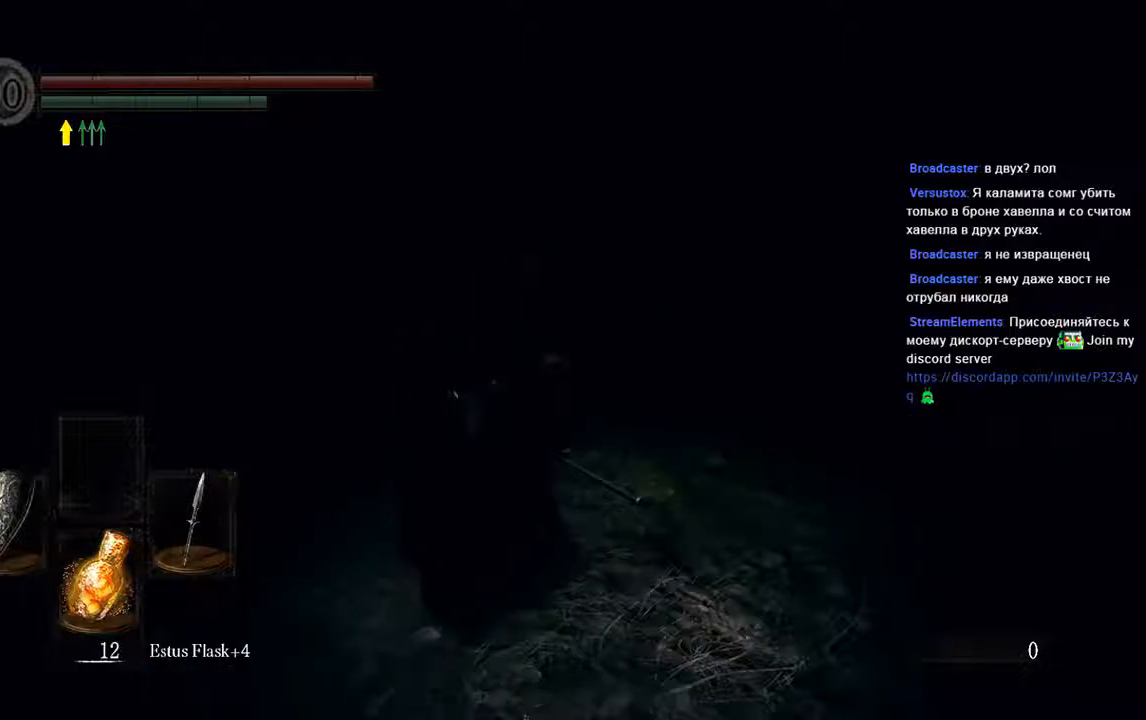
{"dt_ms": 500, "buttons": [], "left_stick": "center", "right_stick": "center", "events": []}
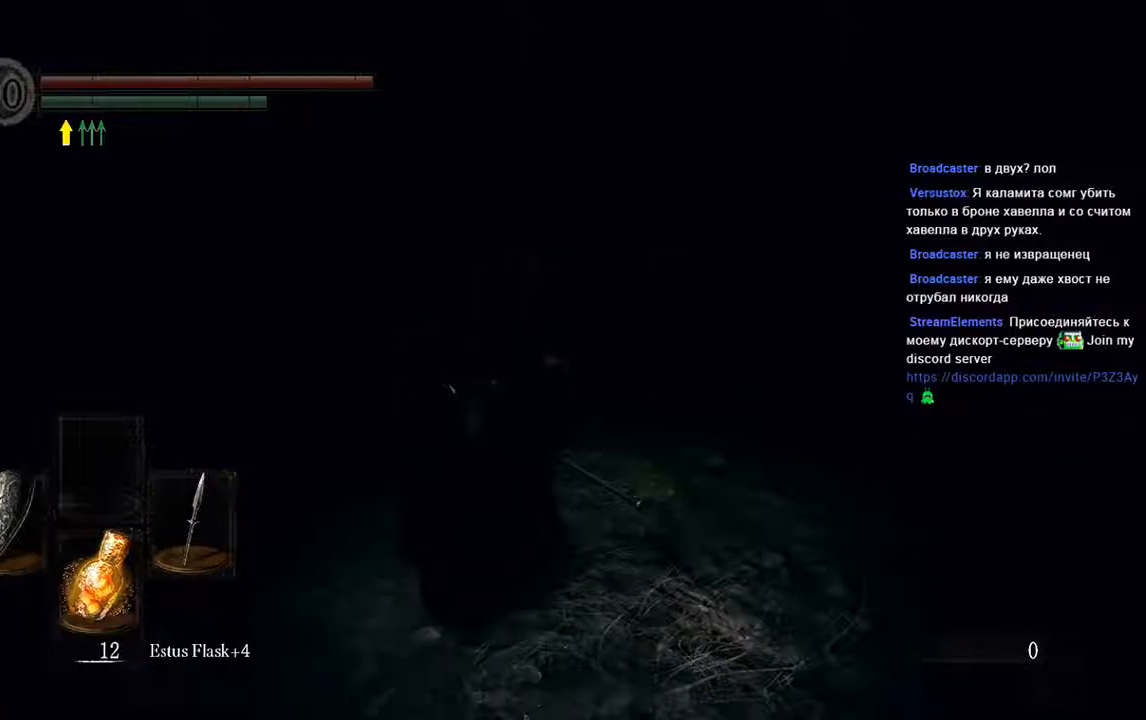
{"dt_ms": 500, "buttons": [], "left_stick": "center", "right_stick": "center", "events": []}
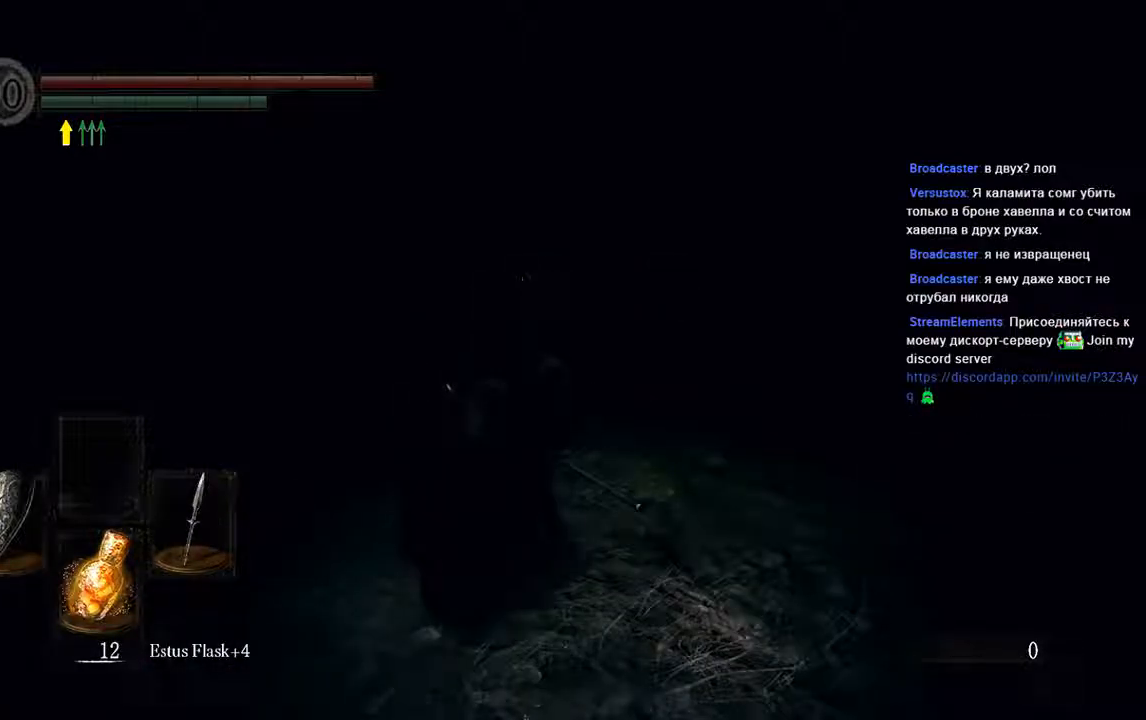
{"dt_ms": 500, "buttons": [], "left_stick": "center", "right_stick": "center", "events": []}
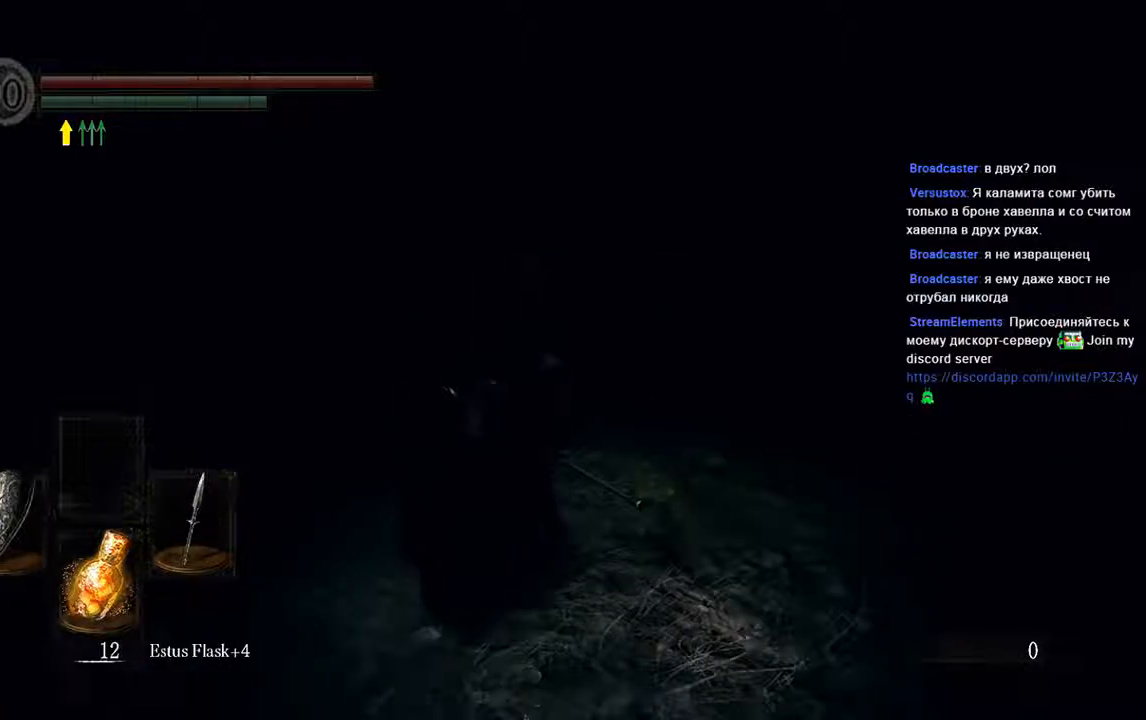
{"dt_ms": 500, "buttons": [], "left_stick": "center", "right_stick": "center", "events": []}
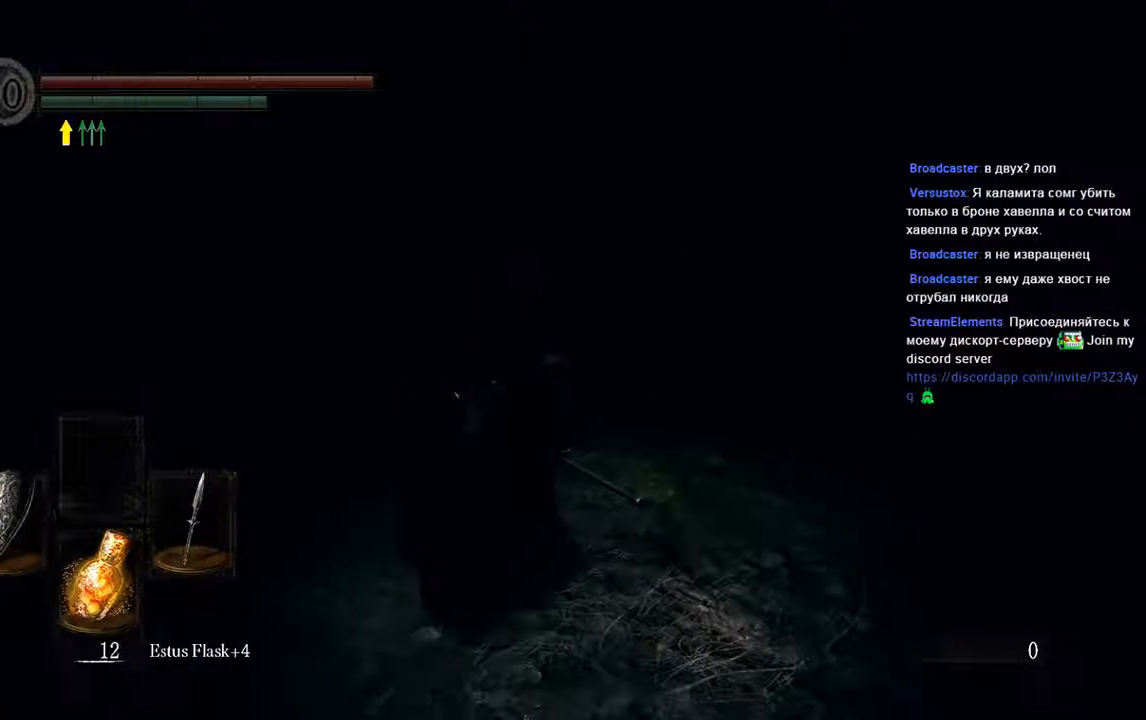
{"dt_ms": 500, "buttons": [], "left_stick": "down", "right_stick": "center", "events": [[167, "left_stick", "down"]]}
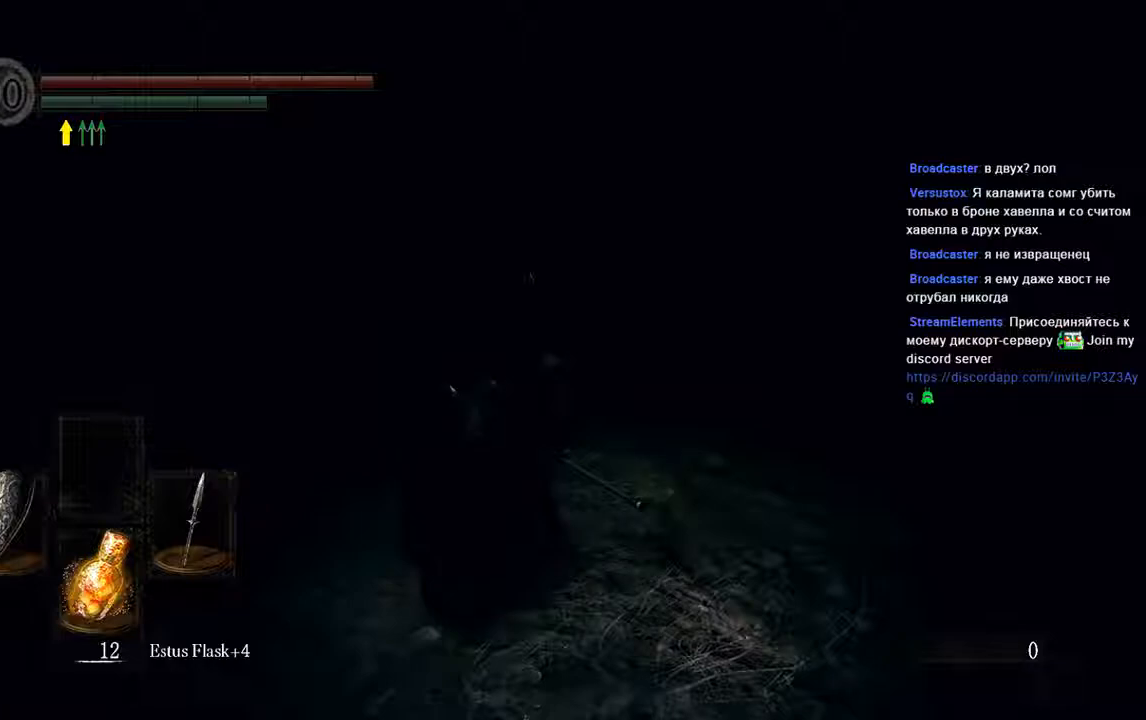
{"dt_ms": 500, "buttons": [], "left_stick": "down", "right_stick": "center", "events": []}
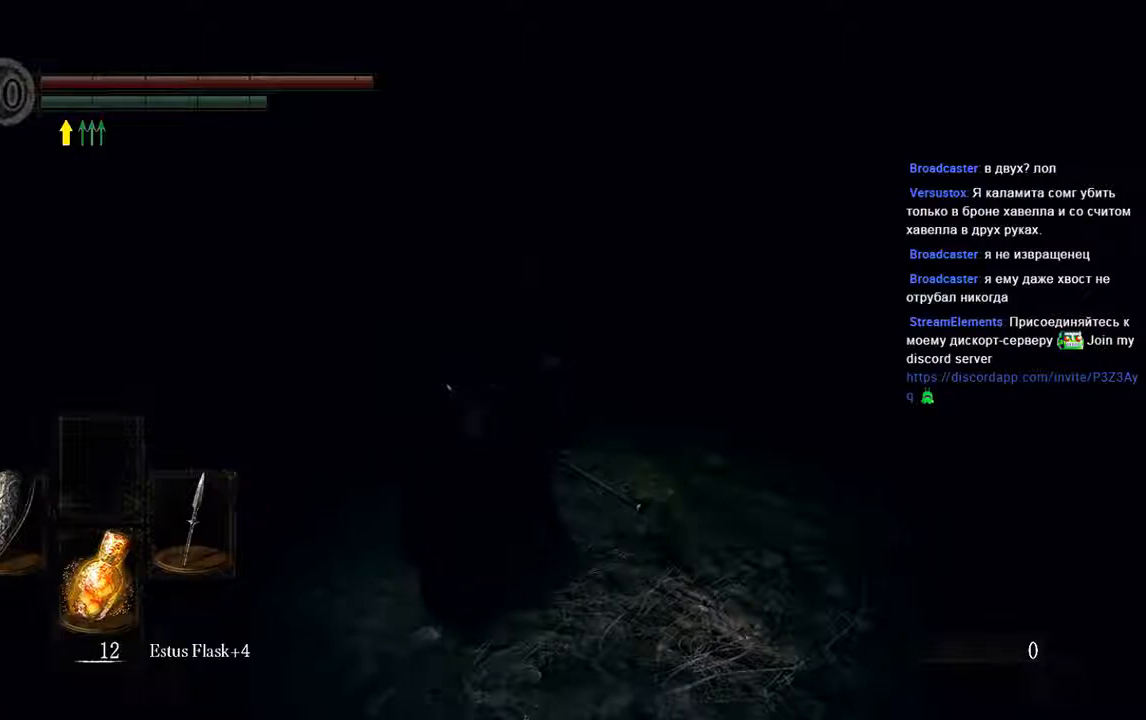
{"dt_ms": 500, "buttons": [], "left_stick": "down", "right_stick": "center", "events": []}
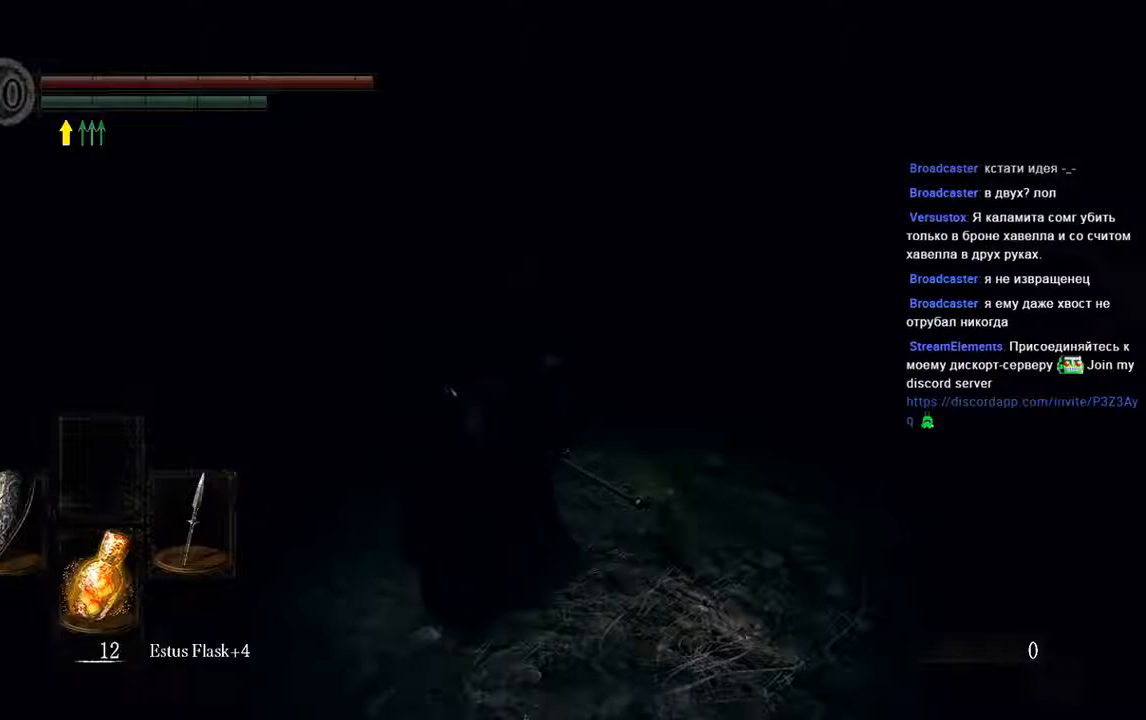
{"dt_ms": 500, "buttons": [], "left_stick": "down", "right_stick": "center", "events": []}
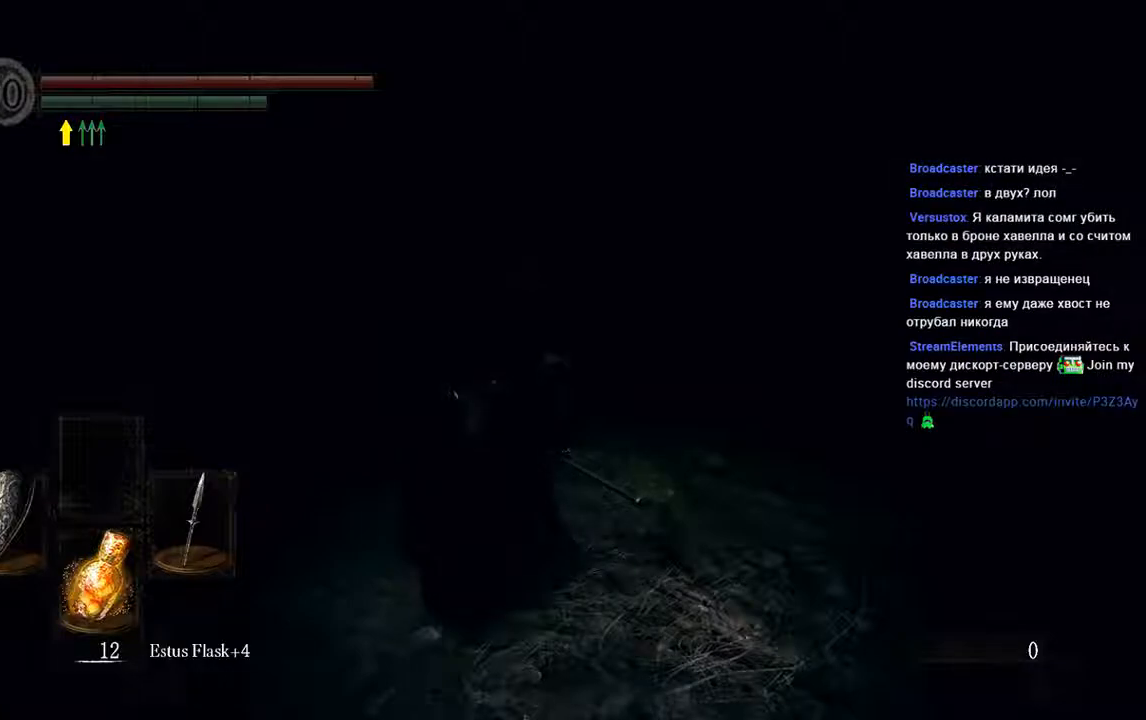
{"dt_ms": 500, "buttons": [], "left_stick": "down", "right_stick": "center", "events": []}
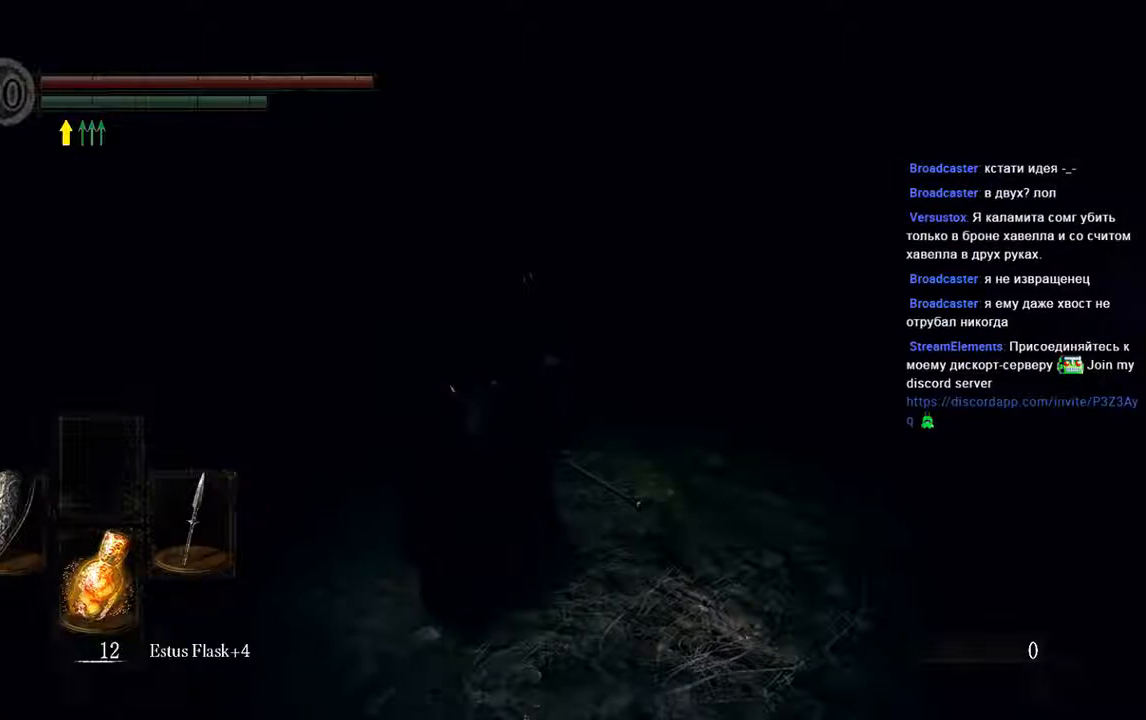
{"dt_ms": 500, "buttons": [], "left_stick": "center", "right_stick": "center", "events": [[333, "left_stick", "center"]]}
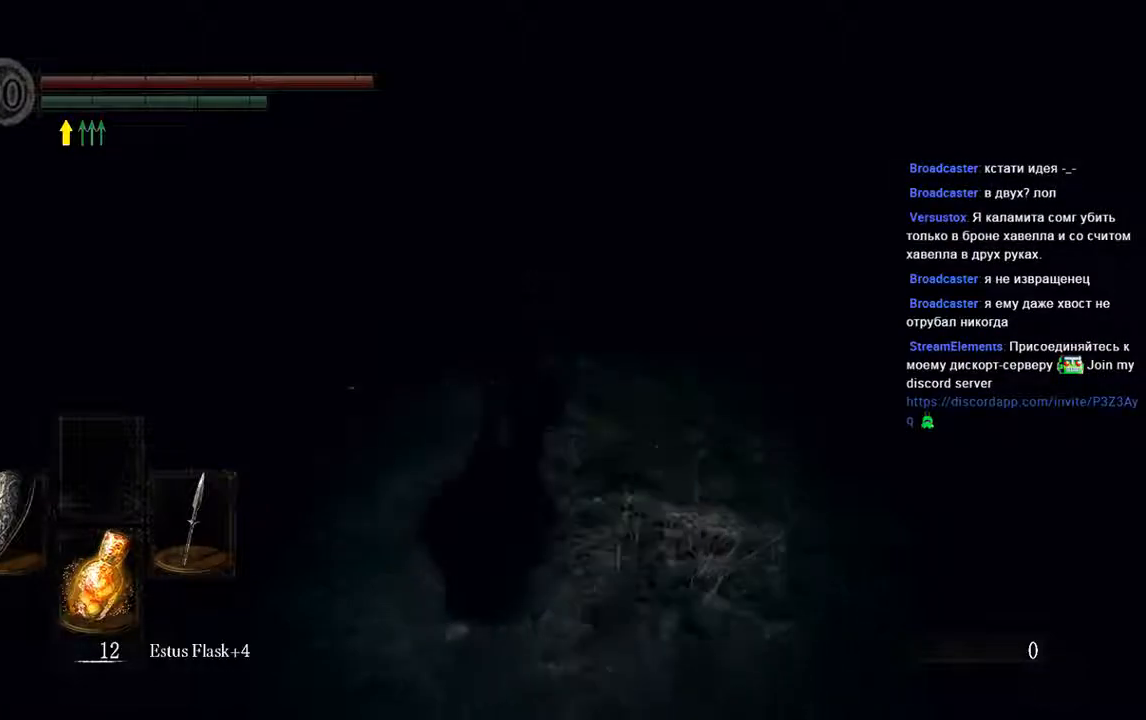
{"dt_ms": 500, "buttons": [], "left_stick": "center", "right_stick": "center", "events": []}
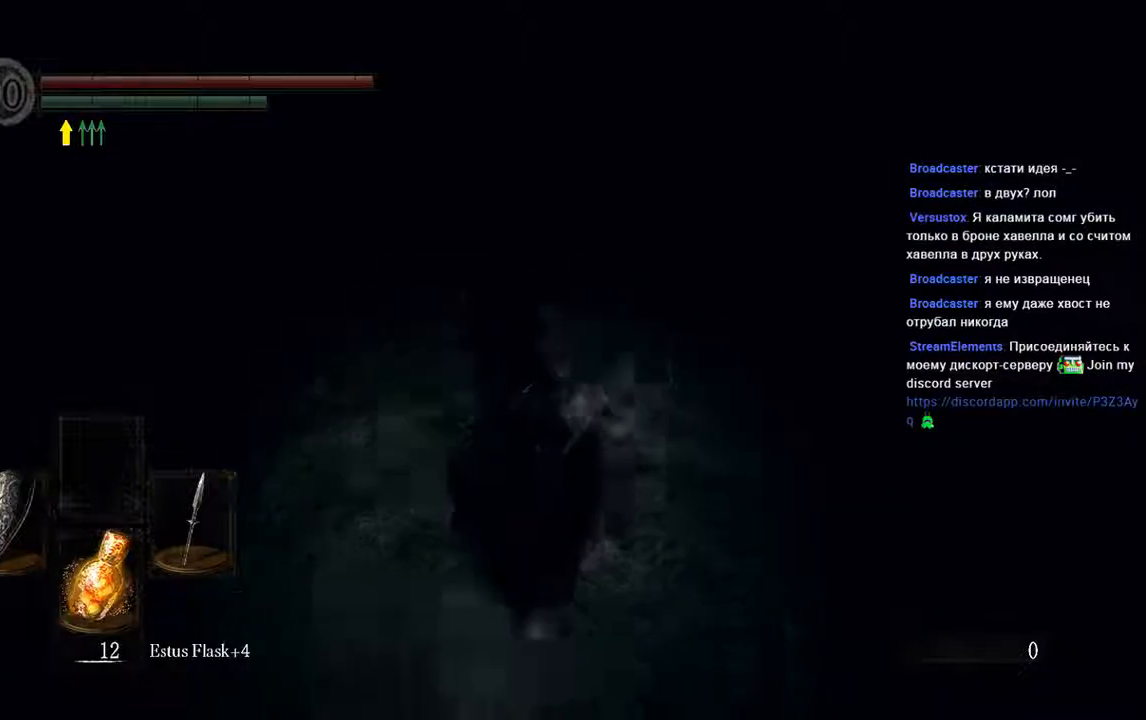
{"dt_ms": 1000, "buttons": [], "left_stick": "center", "right_stick": "right"}
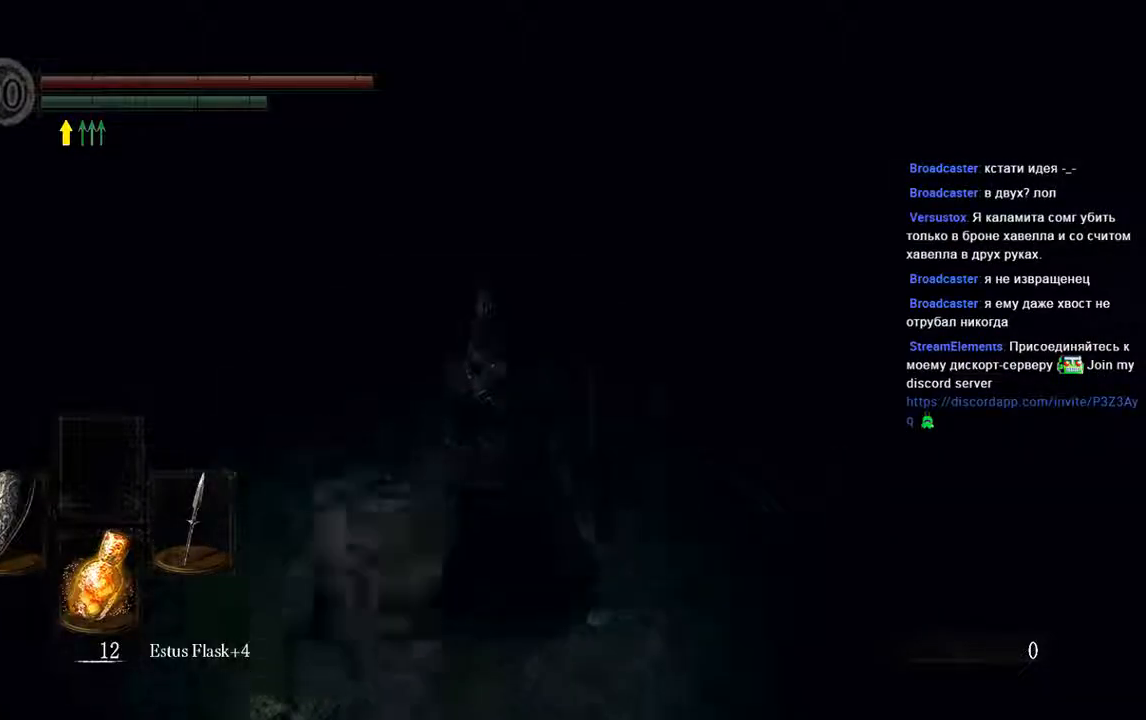
{"dt_ms": 500, "buttons": ["START"], "left_stick": "center", "right_stick": "center"}
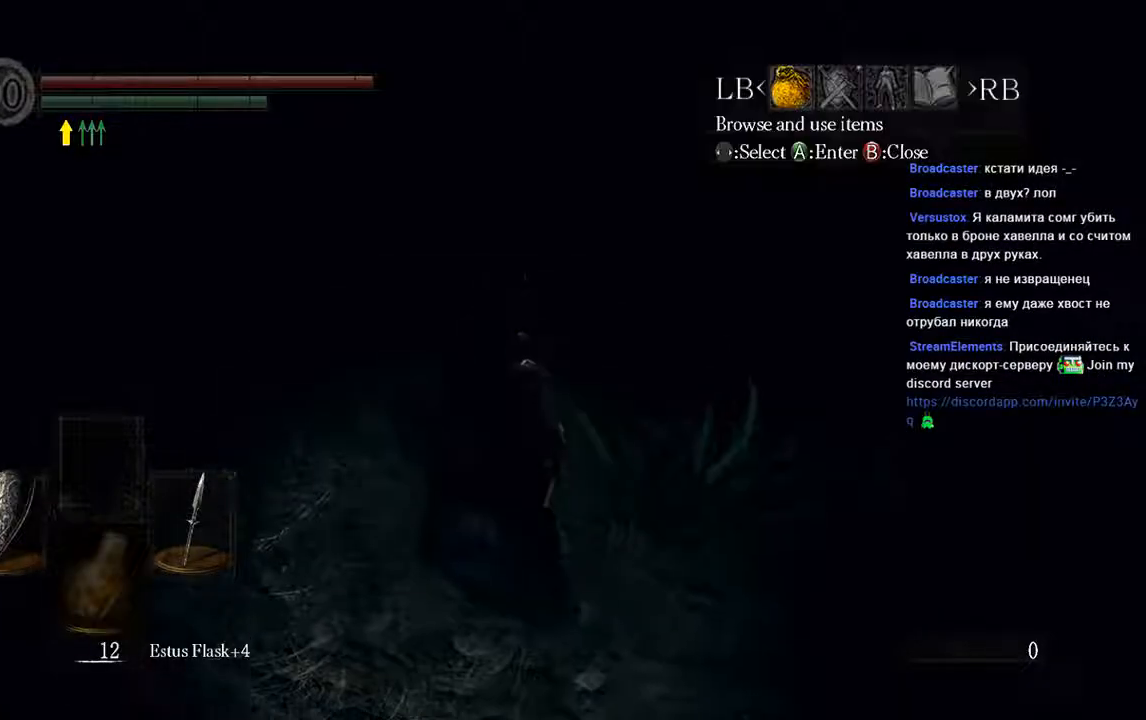
{"dt_ms": 500, "buttons": ["A"], "left_stick": "center", "right_stick": "center", "events": [[33, "START", "up"], [333, "DPAD_RIGHT", "down"], [467, "A", "down"], [467, "DPAD_RIGHT", "up"]]}
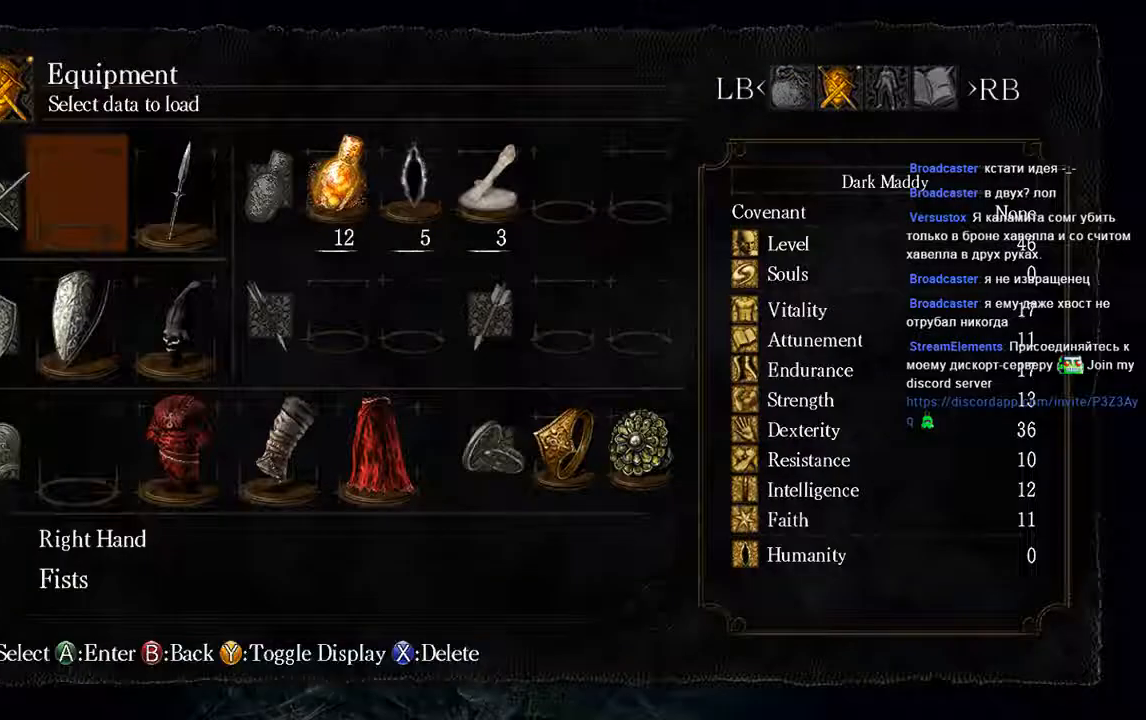
{"dt_ms": 500, "buttons": [], "left_stick": "center", "right_stick": "center", "events": [[100, "A", "up"]]}
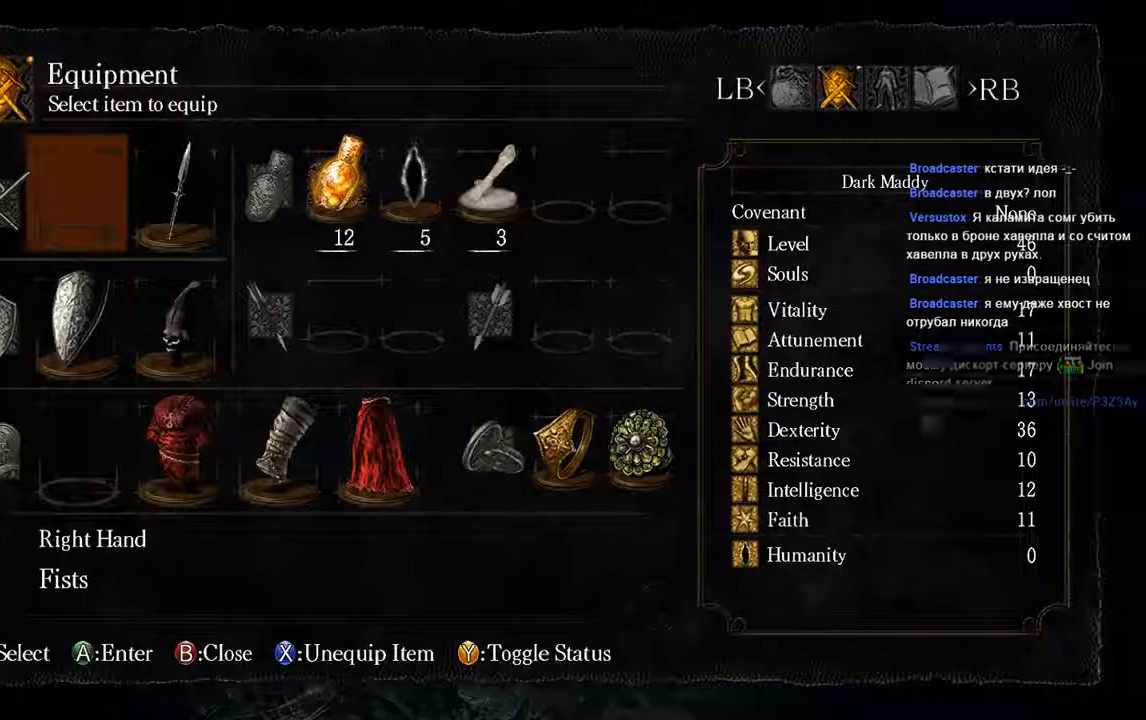
{"dt_ms": 500, "buttons": [], "left_stick": "center", "right_stick": "center", "events": []}
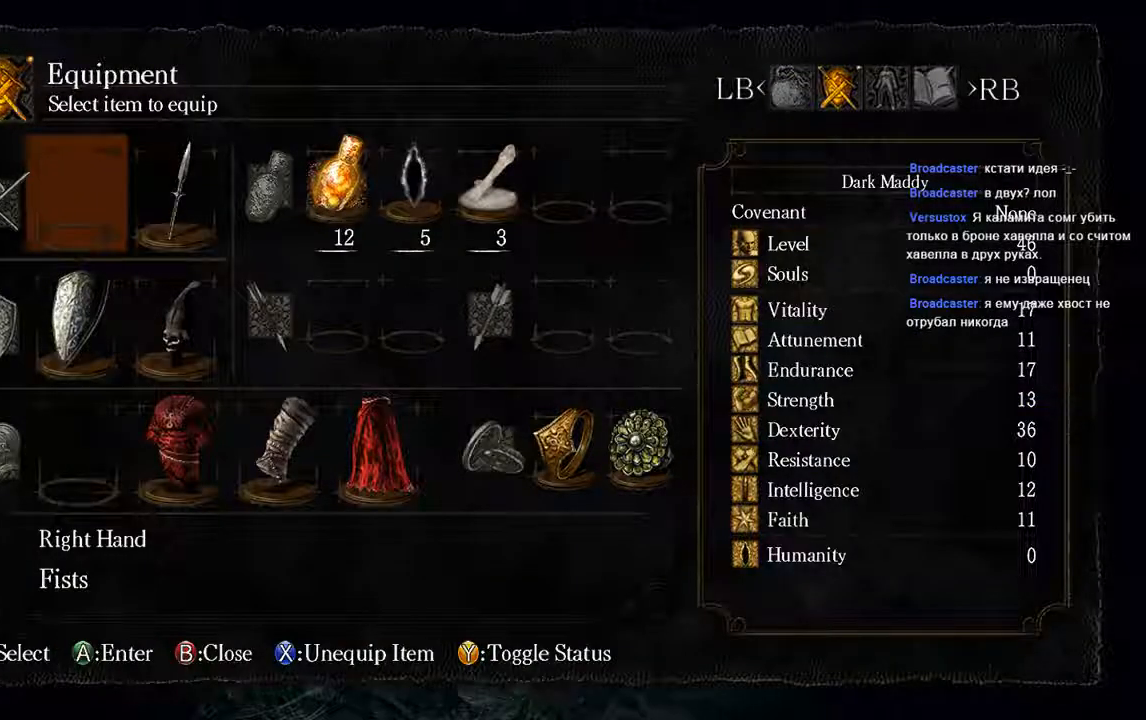
{"dt_ms": 500, "buttons": [], "left_stick": "center", "right_stick": "center", "events": []}
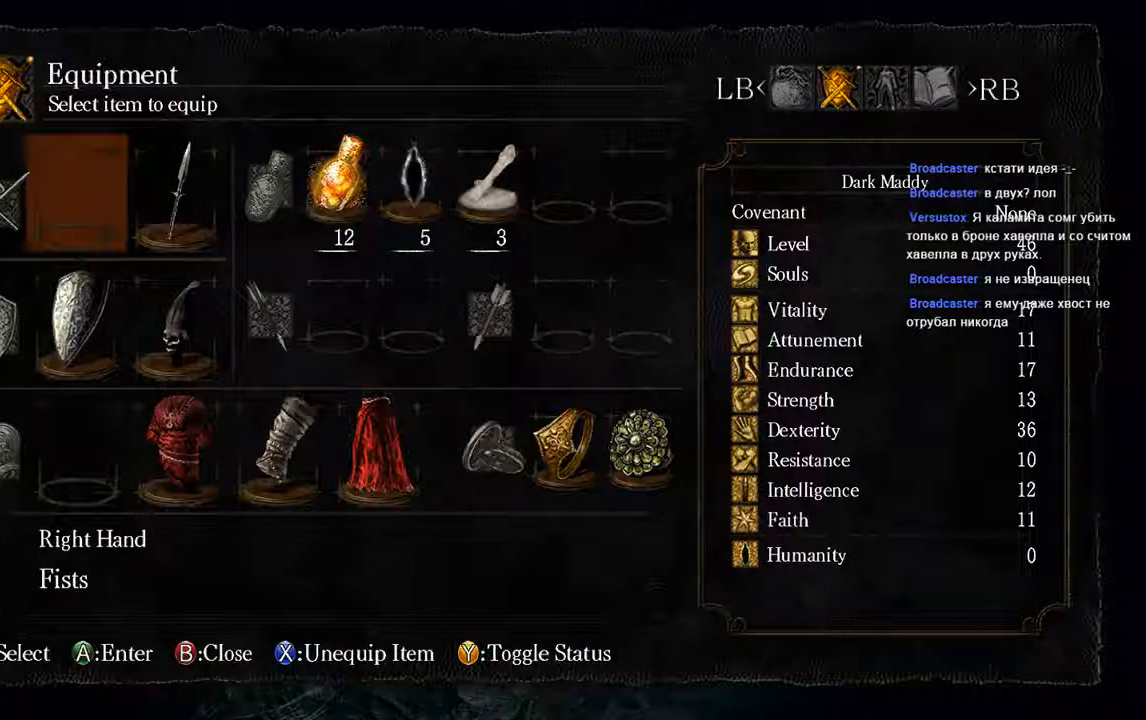
{"dt_ms": 500, "buttons": [], "left_stick": "center", "right_stick": "center", "events": [[333, "B", "down"], [400, "B", "up"]]}
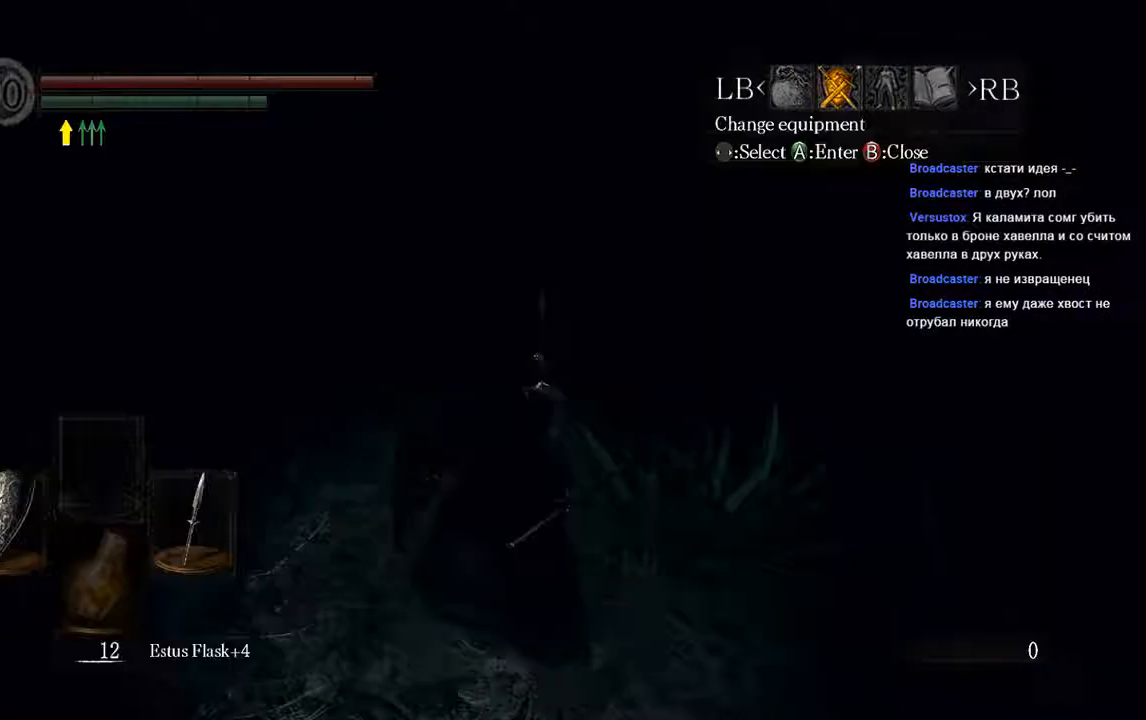
{"dt_ms": 500, "buttons": [], "left_stick": "center", "right_stick": "center", "events": [[17, "B", "down"], [133, "B", "up"]]}
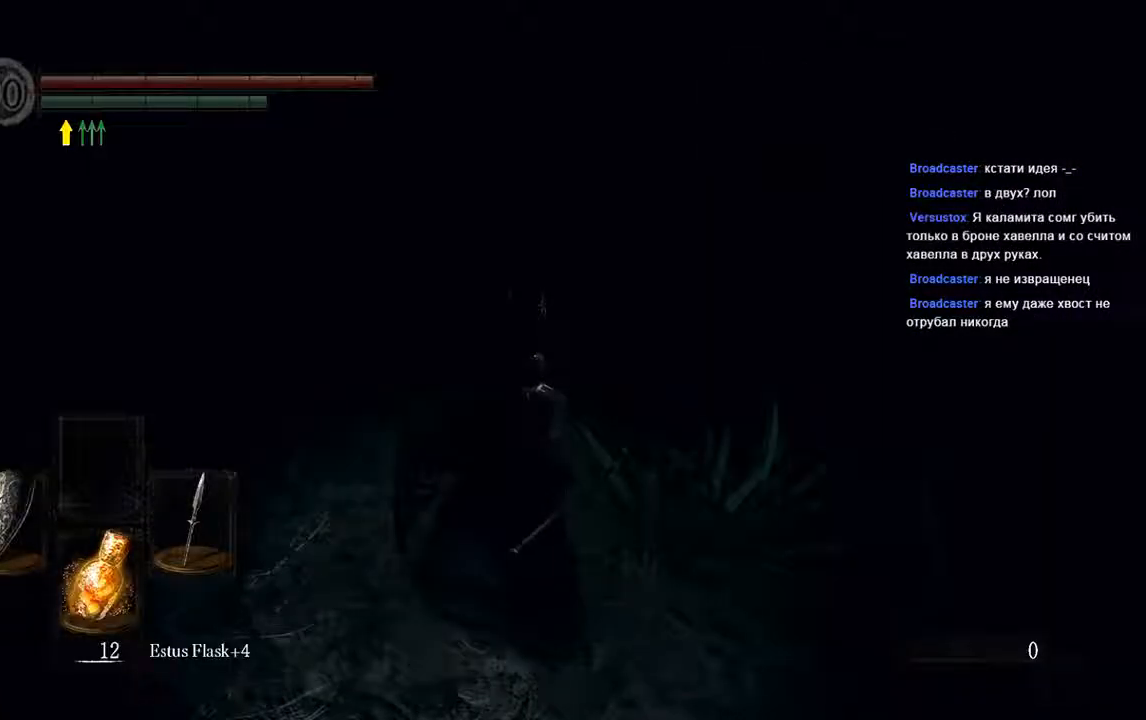
{"dt_ms": 500, "buttons": ["START"], "left_stick": "center", "right_stick": "center", "events": [[367, "START", "down"]]}
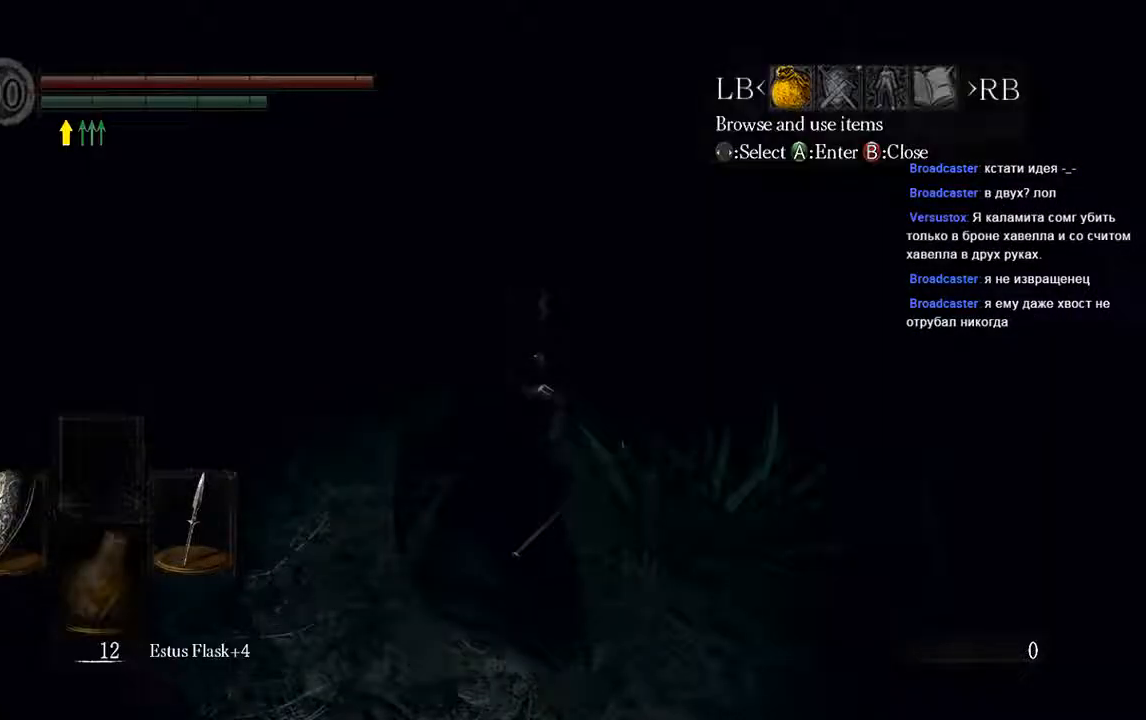
{"dt_ms": 500, "buttons": [], "left_stick": "center", "right_stick": "center", "events": [[33, "START", "up"], [167, "DPAD_RIGHT", "down"], [300, "A", "down"], [300, "DPAD_RIGHT", "up"], [383, "A", "up"]]}
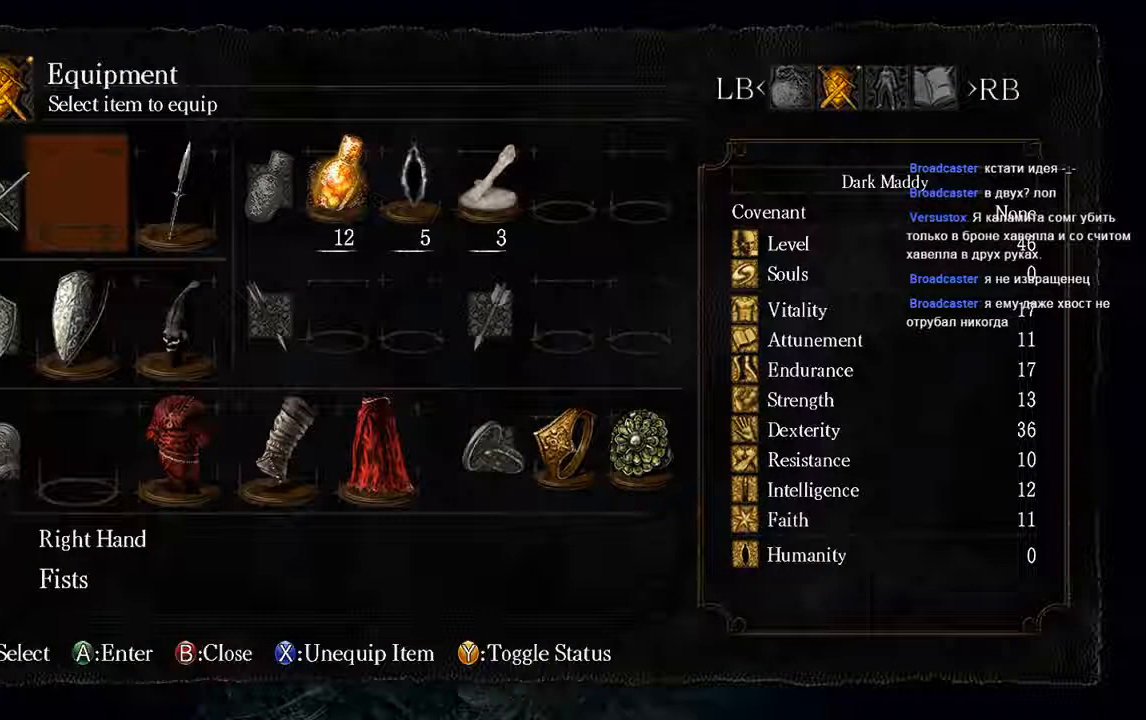
{"dt_ms": 500, "buttons": [], "left_stick": "center", "right_stick": "center", "events": [[317, "A", "down"], [450, "A", "up"]]}